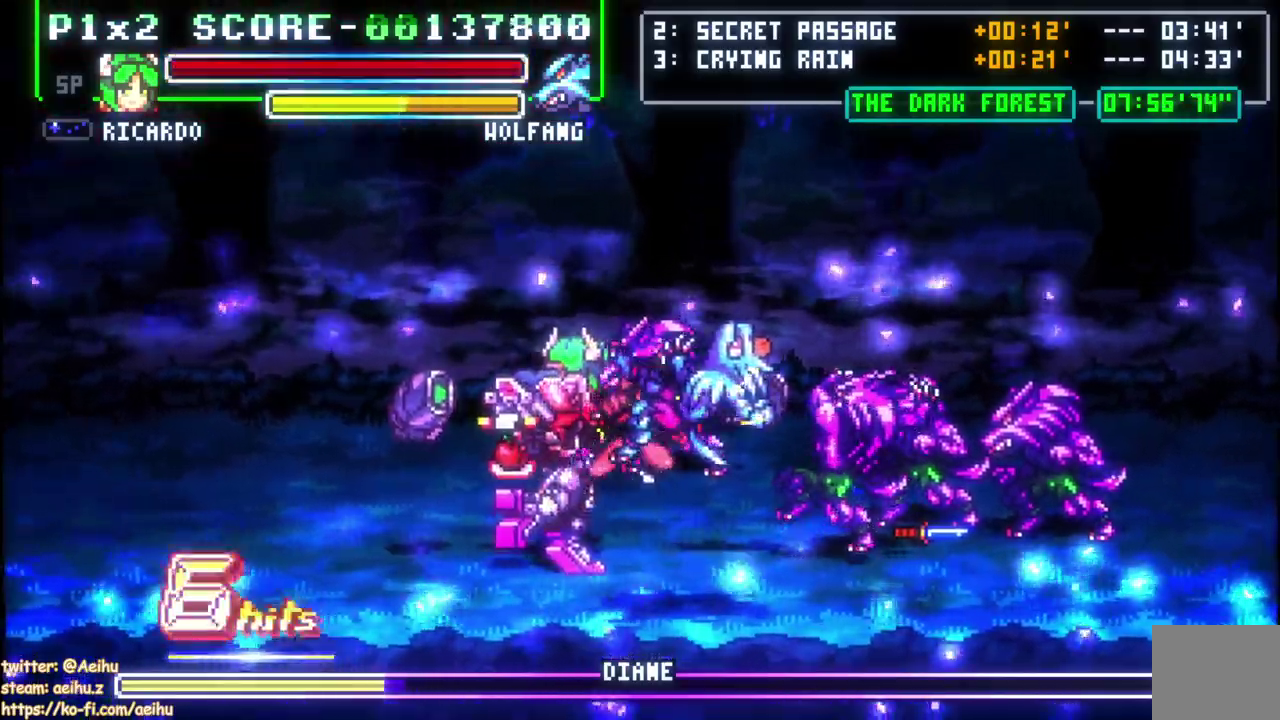
Gameplay with a controller (PlayStation layout); each line is a JSON object with the inputs held at the frame after it. "events" lists button and stick changes between this image and that frame as [ms after this image, input, new state], when the widget could be followed in between. Not read: L1 L3 R1 left_stick.
{"buttons": ["DPAD_UP"], "right_stick": "center", "events": [[183, "DPAD_LEFT", "down"], [433, "DPAD_LEFT", "up"]]}
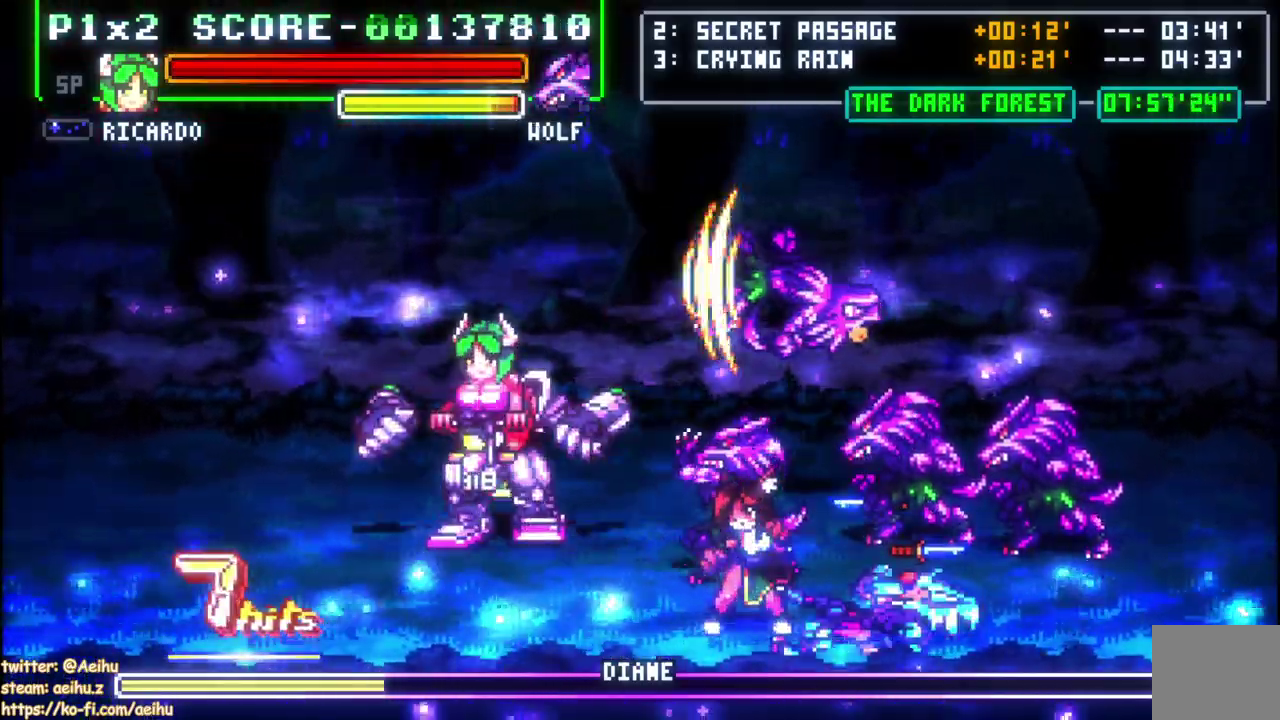
{"buttons": ["DPAD_RIGHT"], "right_stick": "center", "events": [[233, "SQUARE", "down"], [250, "DPAD_UP", "up"], [383, "SQUARE", "up"], [450, "DPAD_RIGHT", "down"]]}
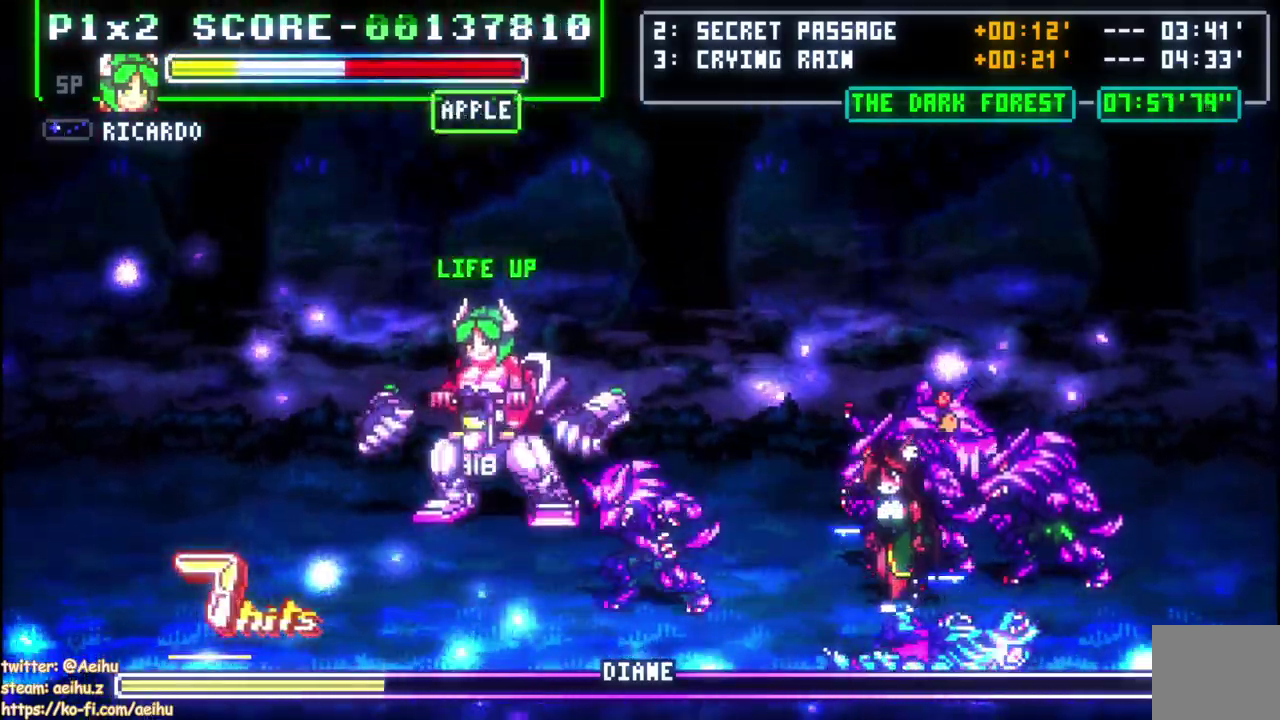
{"buttons": ["CIRCLE", "DPAD_DOWN", "DPAD_RIGHT"], "right_stick": "center", "events": [[17, "DPAD_RIGHT", "up"], [67, "DPAD_RIGHT", "down"], [450, "CIRCLE", "down"], [467, "DPAD_DOWN", "down"]]}
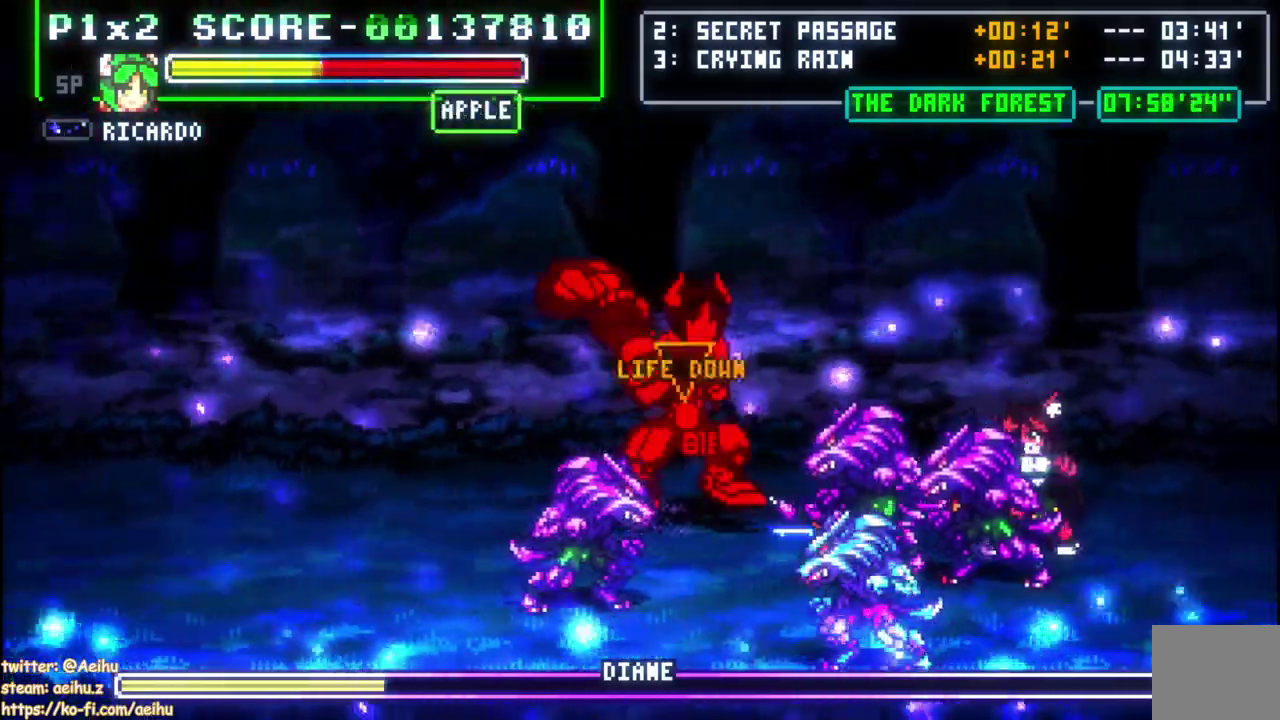
{"buttons": ["DPAD_RIGHT"], "right_stick": "center", "events": [[117, "DPAD_DOWN", "up"], [283, "CIRCLE", "up"]]}
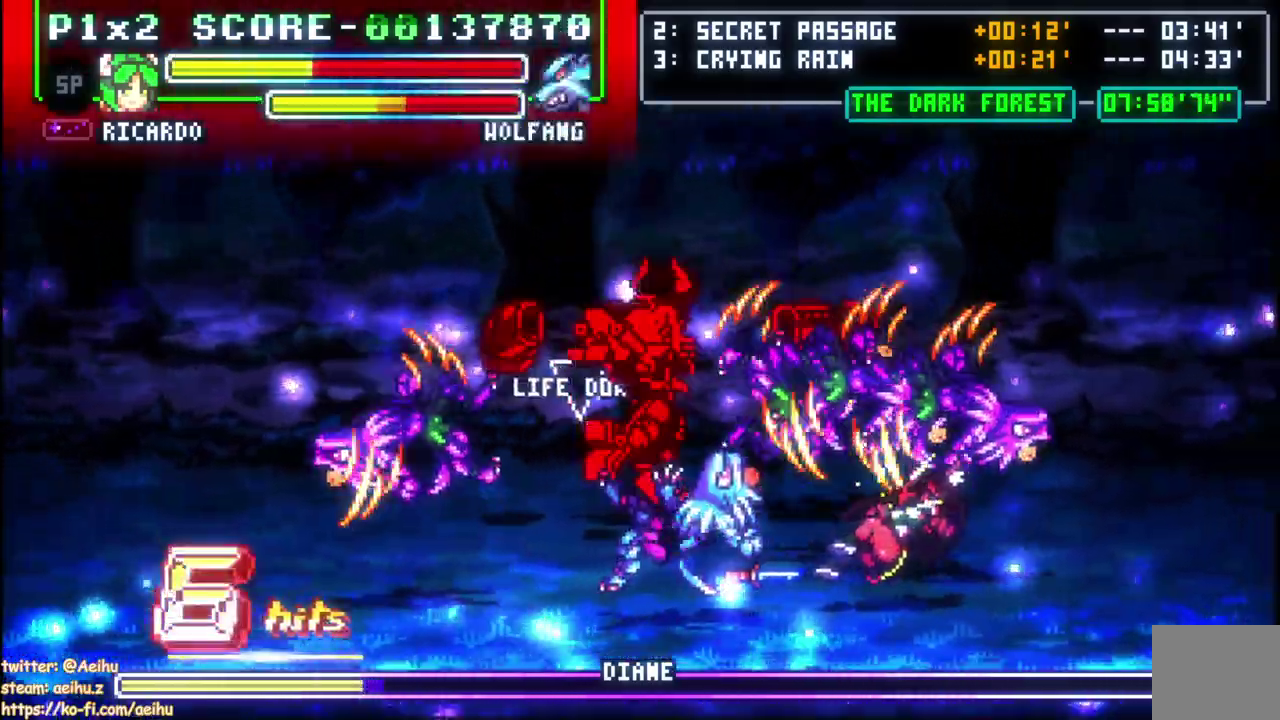
{"buttons": ["DPAD_DOWN", "DPAD_RIGHT"], "right_stick": "center", "events": [[50, "DPAD_DOWN", "down"]]}
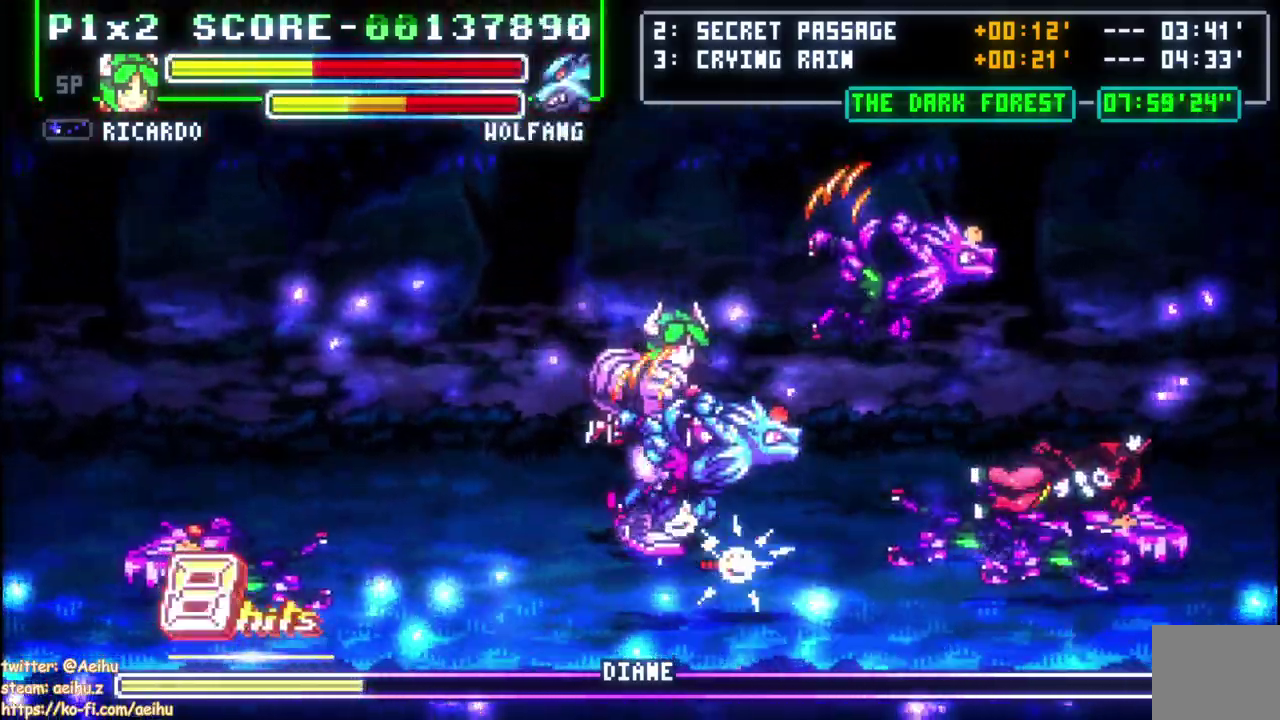
{"buttons": ["SQUARE"], "right_stick": "center", "events": [[400, "DPAD_DOWN", "up"], [417, "DPAD_RIGHT", "up"], [450, "SQUARE", "down"]]}
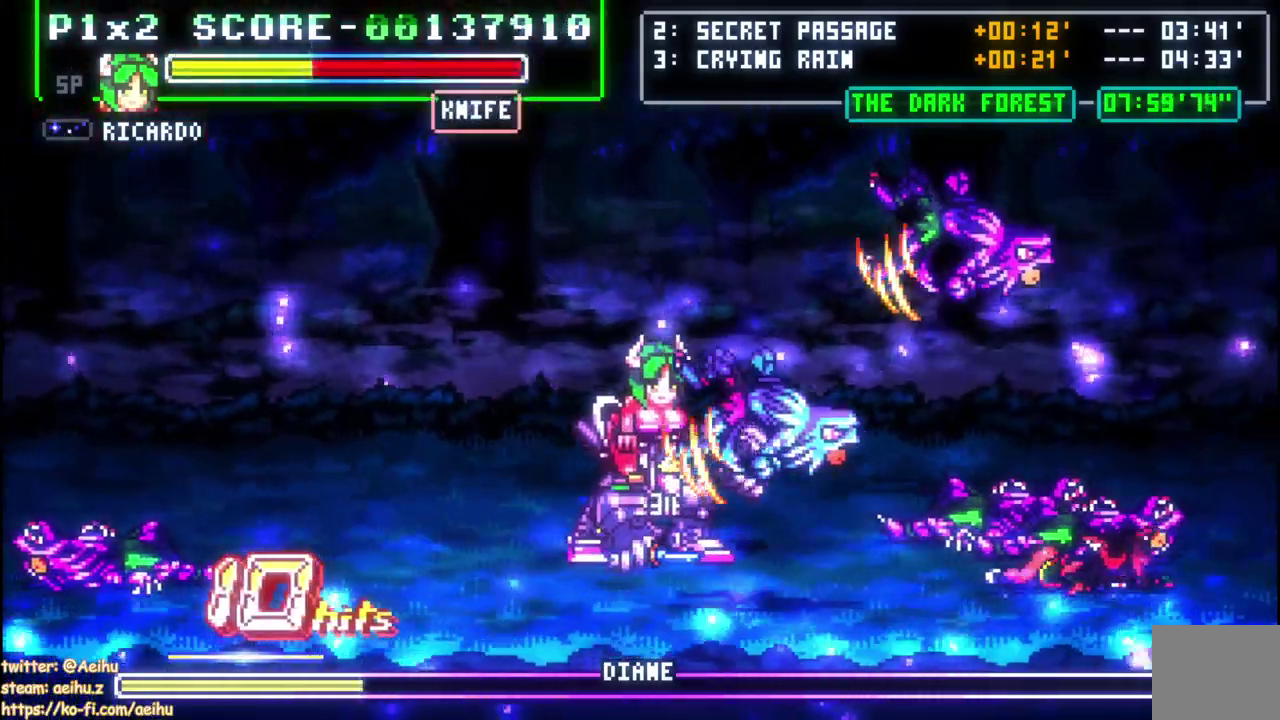
{"buttons": ["DPAD_DOWN"], "right_stick": "center", "events": [[17, "DPAD_LEFT", "down"], [67, "SQUARE", "up"], [217, "DPAD_DOWN", "down"], [483, "DPAD_LEFT", "up"]]}
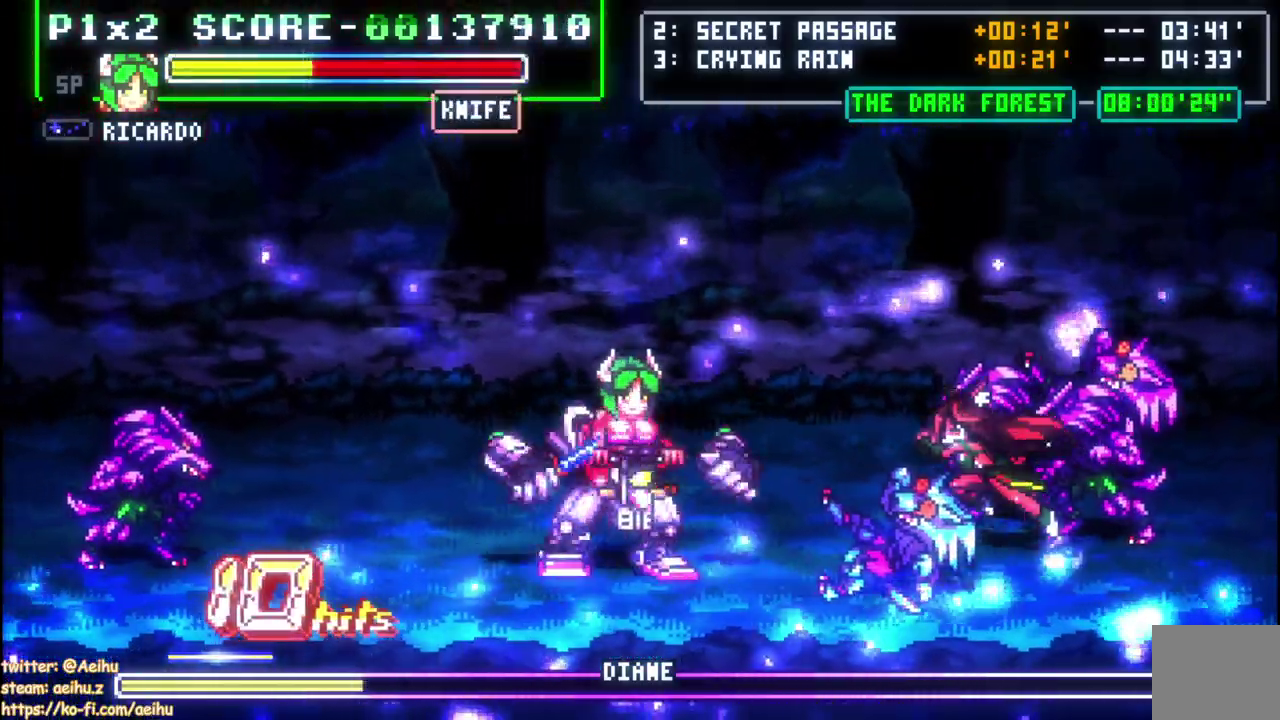
{"buttons": ["CIRCLE", "DPAD_UP"], "right_stick": "center", "events": [[17, "DPAD_RIGHT", "down"], [33, "DPAD_DOWN", "up"], [50, "SQUARE", "down"], [100, "DPAD_RIGHT", "up"], [183, "SQUARE", "up"], [250, "DPAD_RIGHT", "down"], [367, "CIRCLE", "down"], [500, "DPAD_RIGHT", "up"], [500, "DPAD_UP", "down"]]}
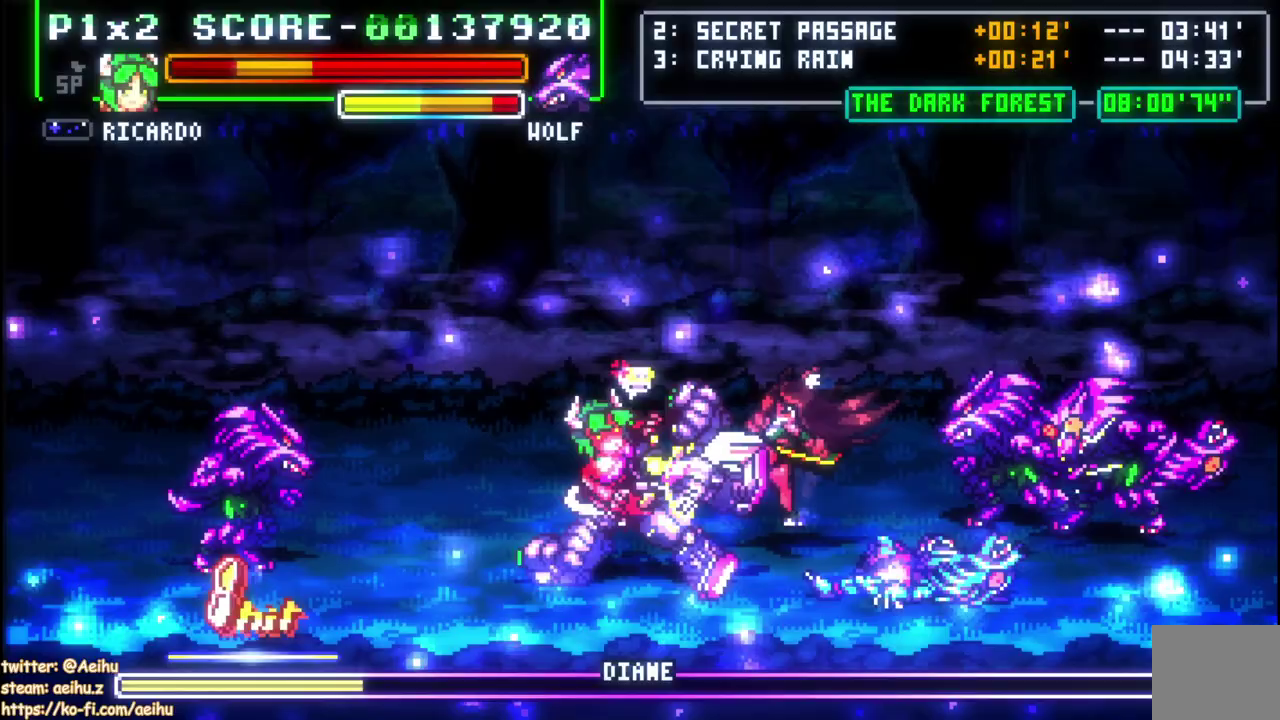
{"buttons": ["DPAD_LEFT"], "right_stick": "center", "events": [[17, "CIRCLE", "up"], [17, "DPAD_LEFT", "down"], [17, "DPAD_UP", "up"], [67, "DPAD_LEFT", "up"], [67, "DPAD_RIGHT", "down"], [117, "DPAD_LEFT", "down"], [117, "DPAD_RIGHT", "up"]]}
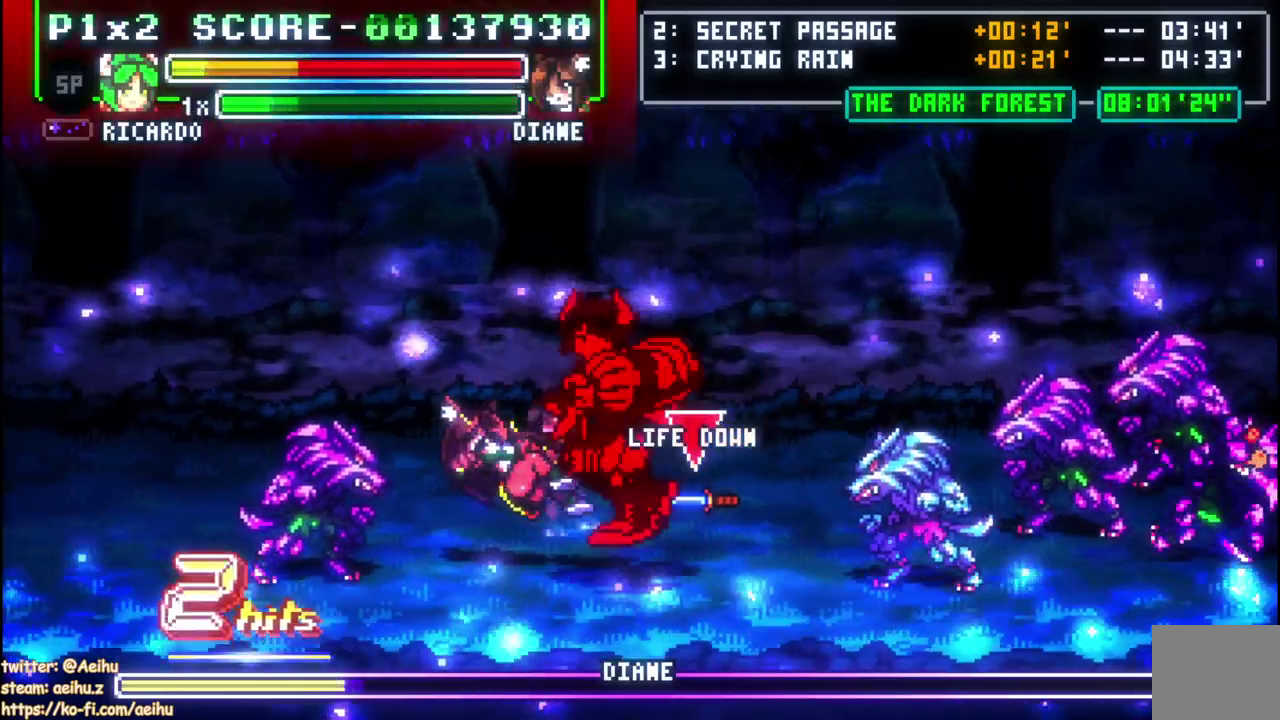
{"buttons": ["DPAD_LEFT"], "right_stick": "center", "events": []}
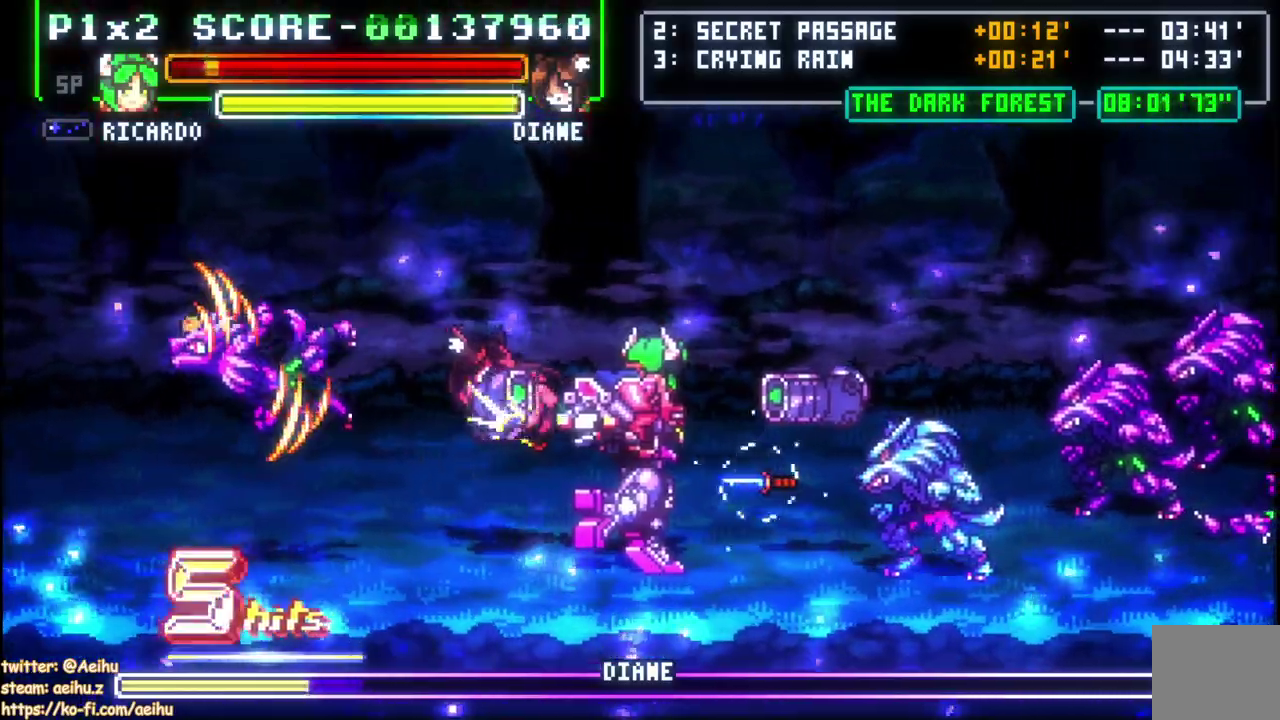
{"buttons": ["SQUARE", "R2"], "right_stick": "center", "events": [[400, "SQUARE", "down"], [433, "R2", "down"], [500, "DPAD_LEFT", "up"]]}
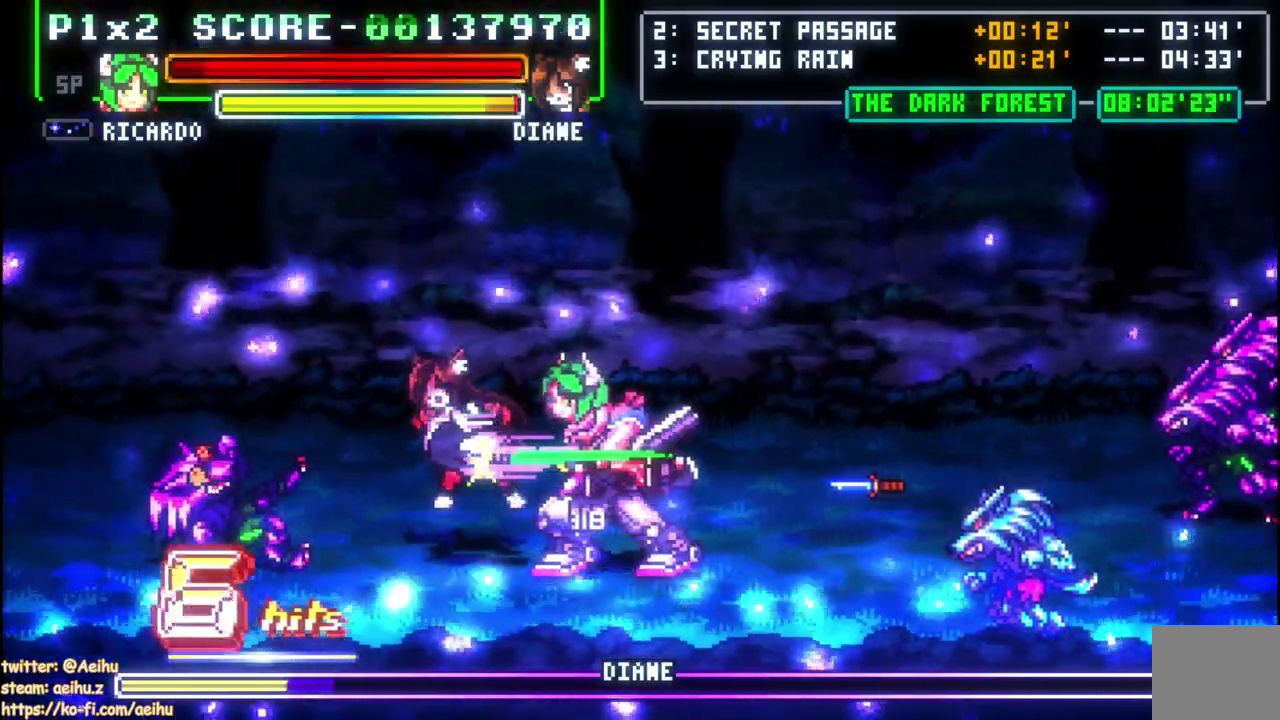
{"buttons": [], "right_stick": "center", "events": [[17, "R2", "up"], [50, "DPAD_DOWN", "down"], [50, "SQUARE", "up"], [100, "DPAD_DOWN", "up"], [117, "DPAD_UP", "down"], [183, "SQUARE", "down"], [200, "DPAD_UP", "up"], [350, "SQUARE", "up"]]}
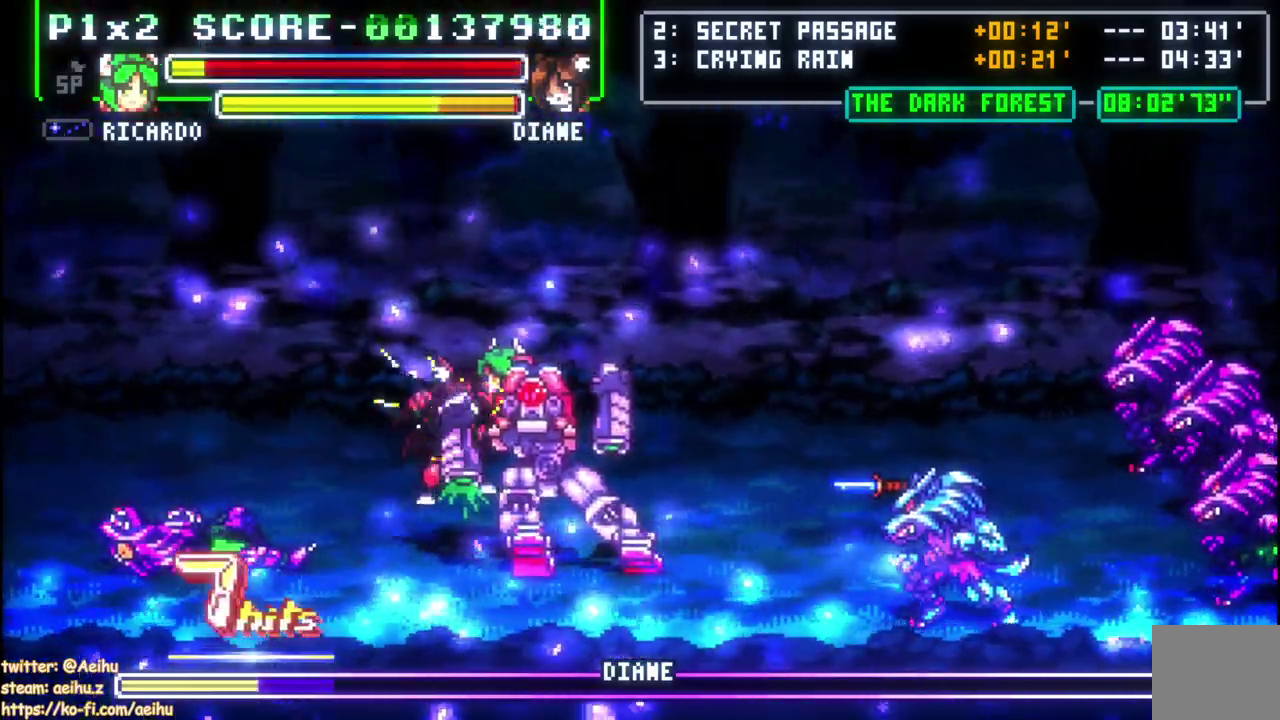
{"buttons": ["DPAD_LEFT"], "right_stick": "center", "events": [[100, "DPAD_LEFT", "down"], [183, "CIRCLE", "down"], [383, "CIRCLE", "up"]]}
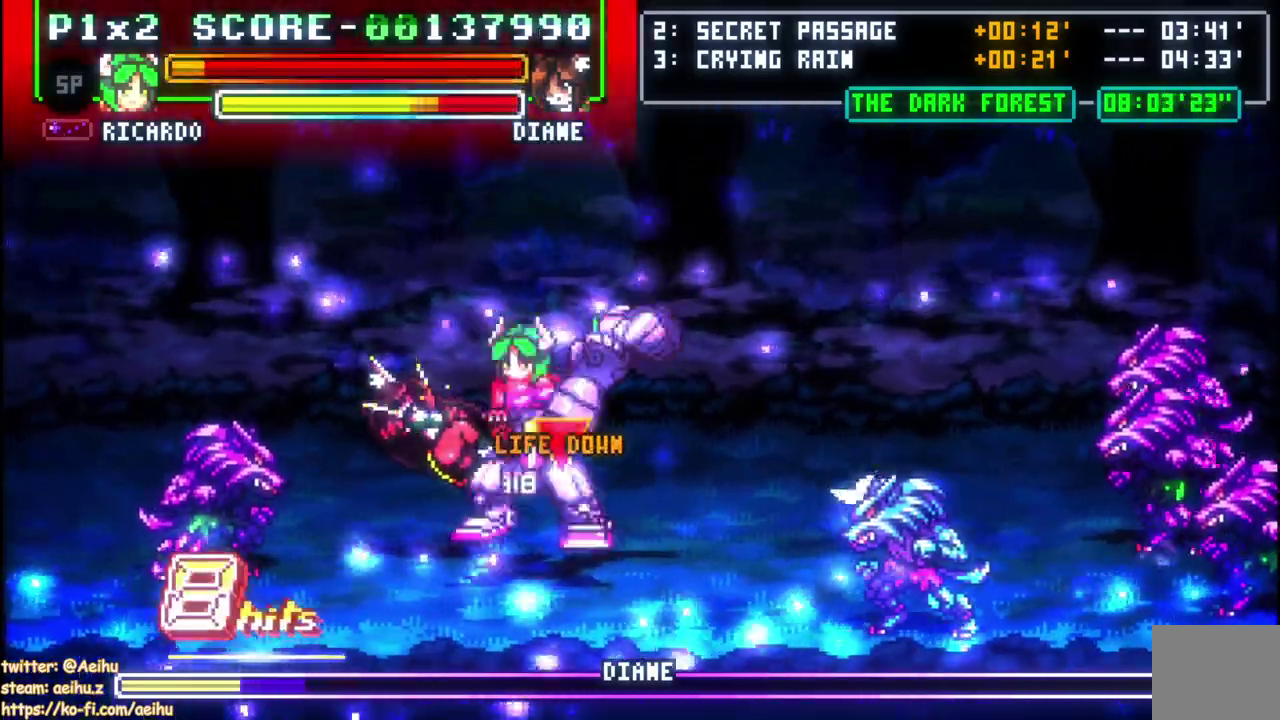
{"buttons": ["DPAD_LEFT"], "right_stick": "center"}
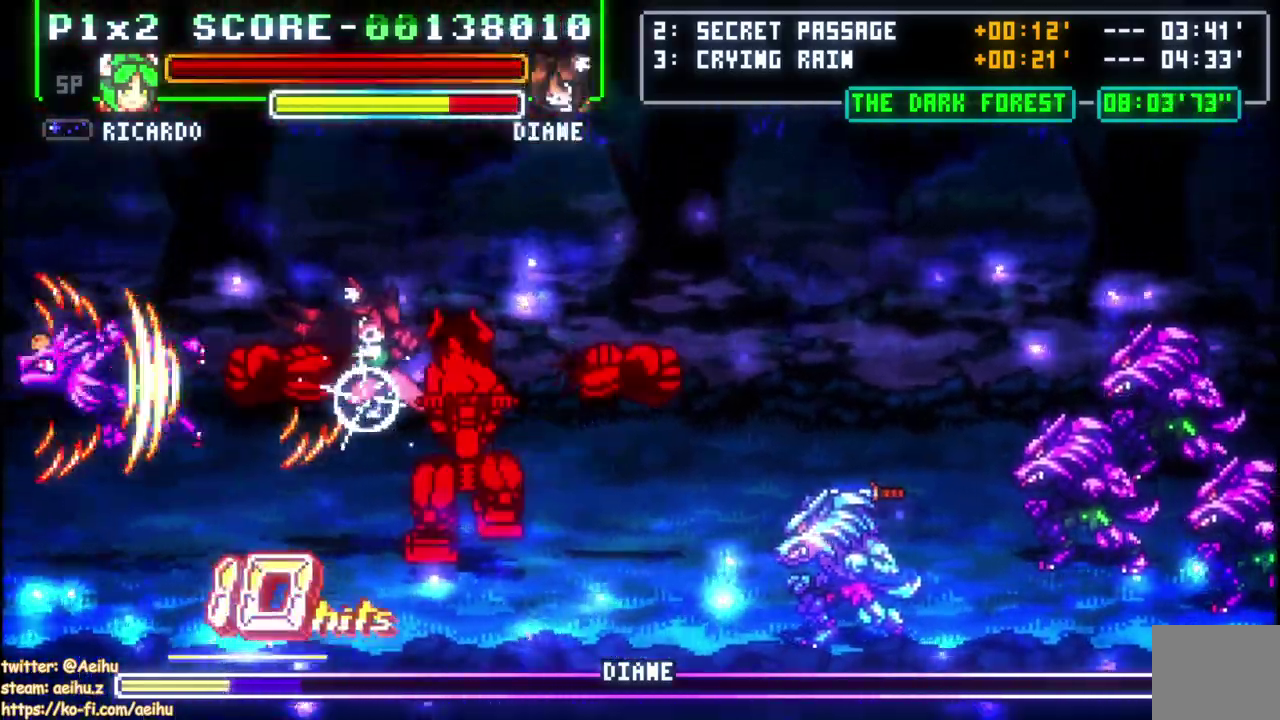
{"buttons": ["DPAD_LEFT"], "right_stick": "center"}
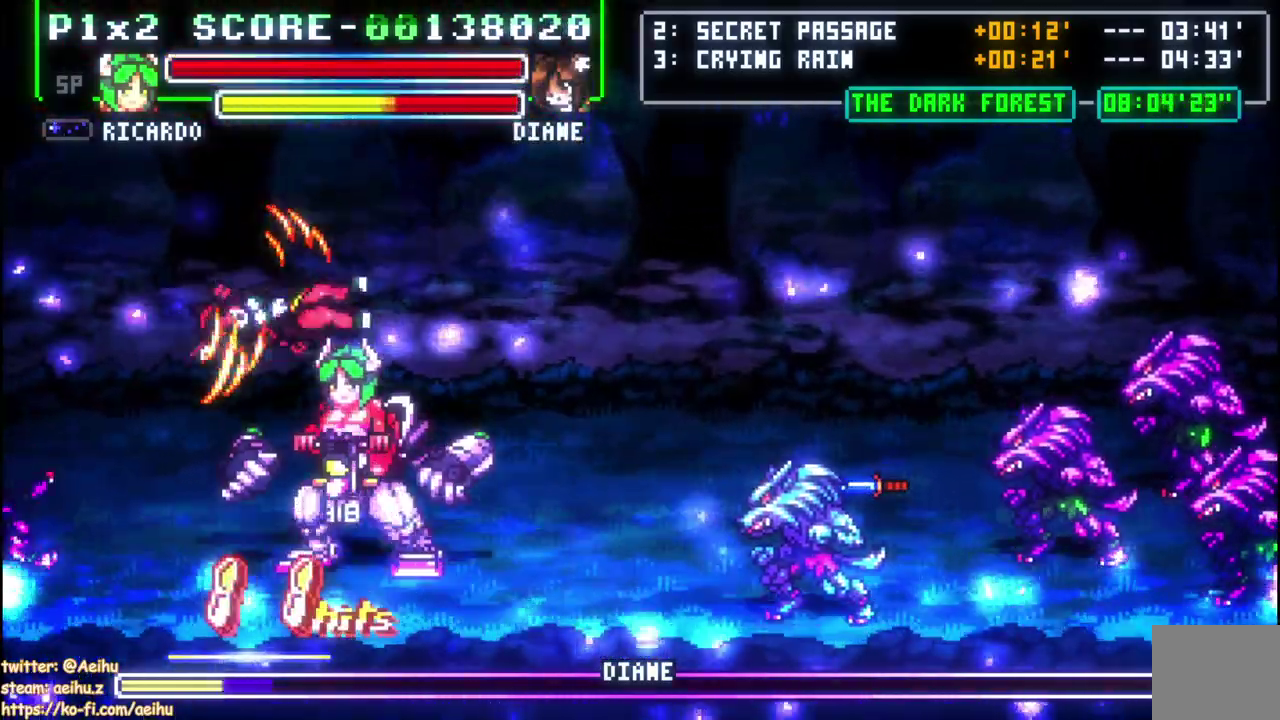
{"buttons": ["DPAD_DOWN"], "right_stick": "center", "events": [[150, "DPAD_LEFT", "up"], [233, "SQUARE", "down"], [250, "DPAD_DOWN", "down"], [350, "SQUARE", "up"], [400, "SQUARE", "down"], [500, "SQUARE", "up"]]}
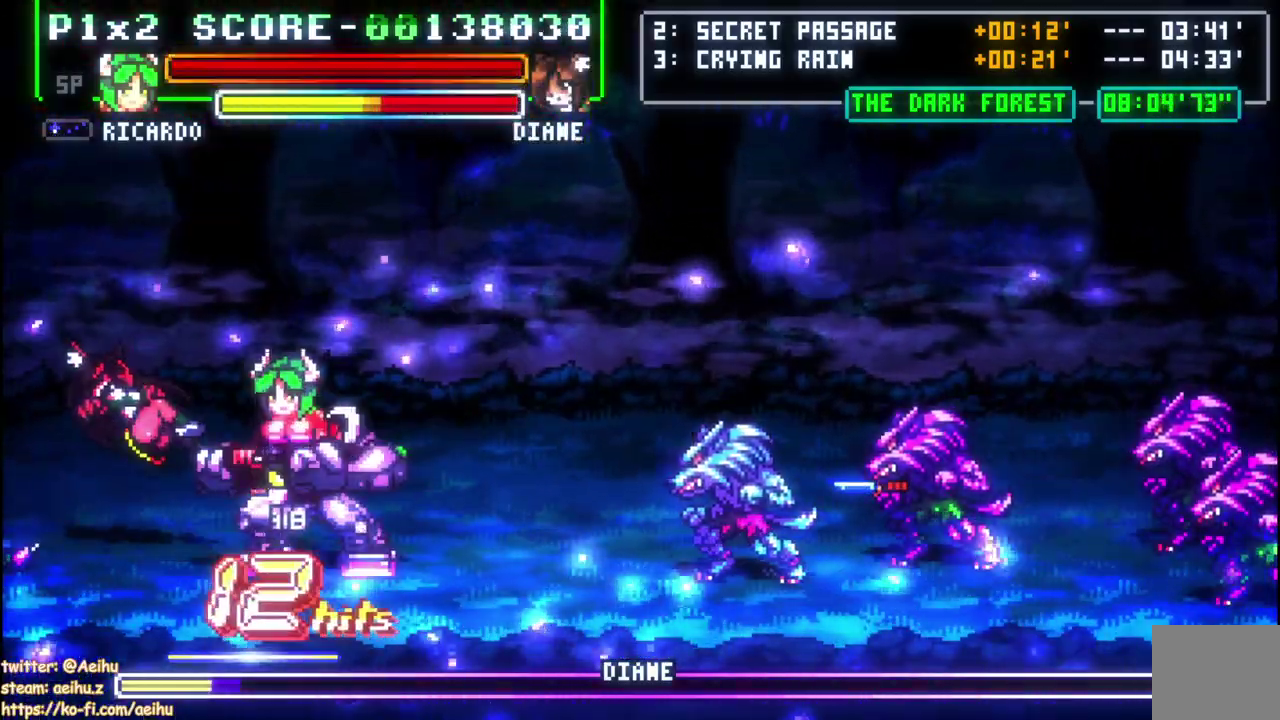
{"buttons": ["DPAD_LEFT"], "right_stick": "center", "events": [[50, "SQUARE", "down"], [183, "SQUARE", "up"], [250, "DPAD_DOWN", "up"], [433, "DPAD_LEFT", "down"]]}
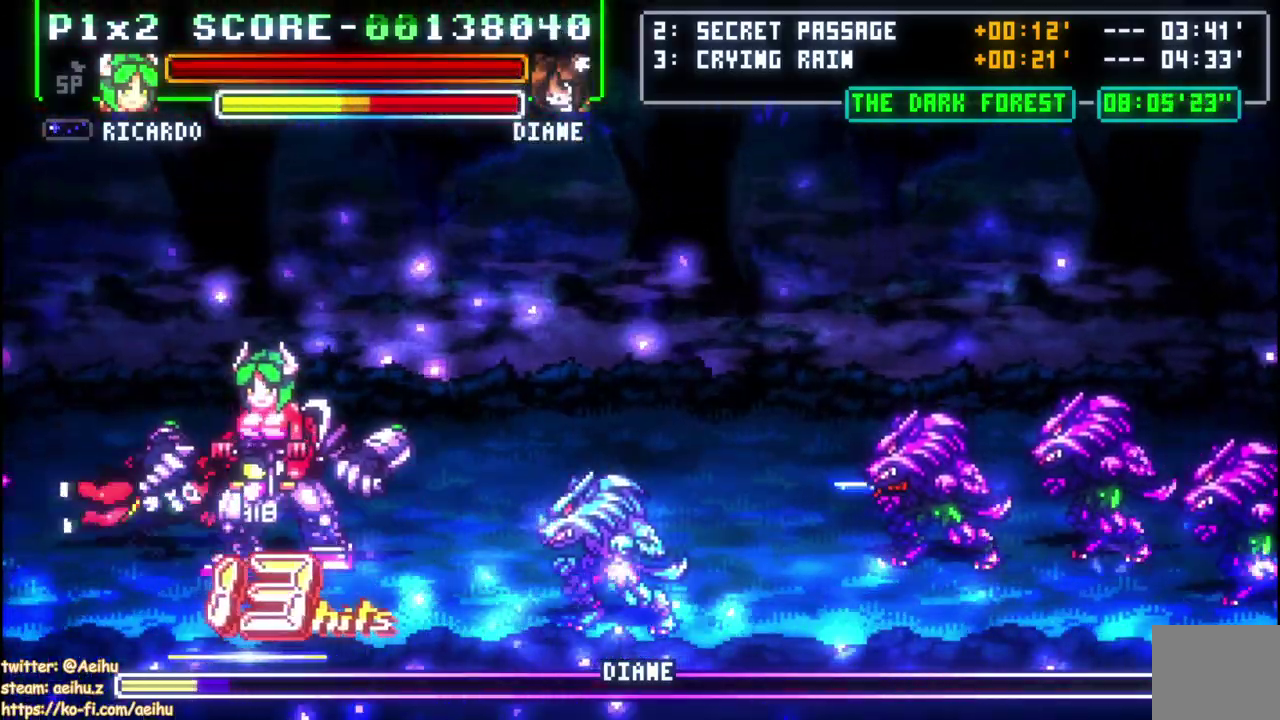
{"buttons": ["DPAD_UP", "DPAD_LEFT"], "right_stick": "center", "events": [[83, "DPAD_LEFT", "up"], [317, "DPAD_DOWN", "down"], [417, "DPAD_DOWN", "up"], [417, "DPAD_UP", "down"], [467, "DPAD_LEFT", "down"]]}
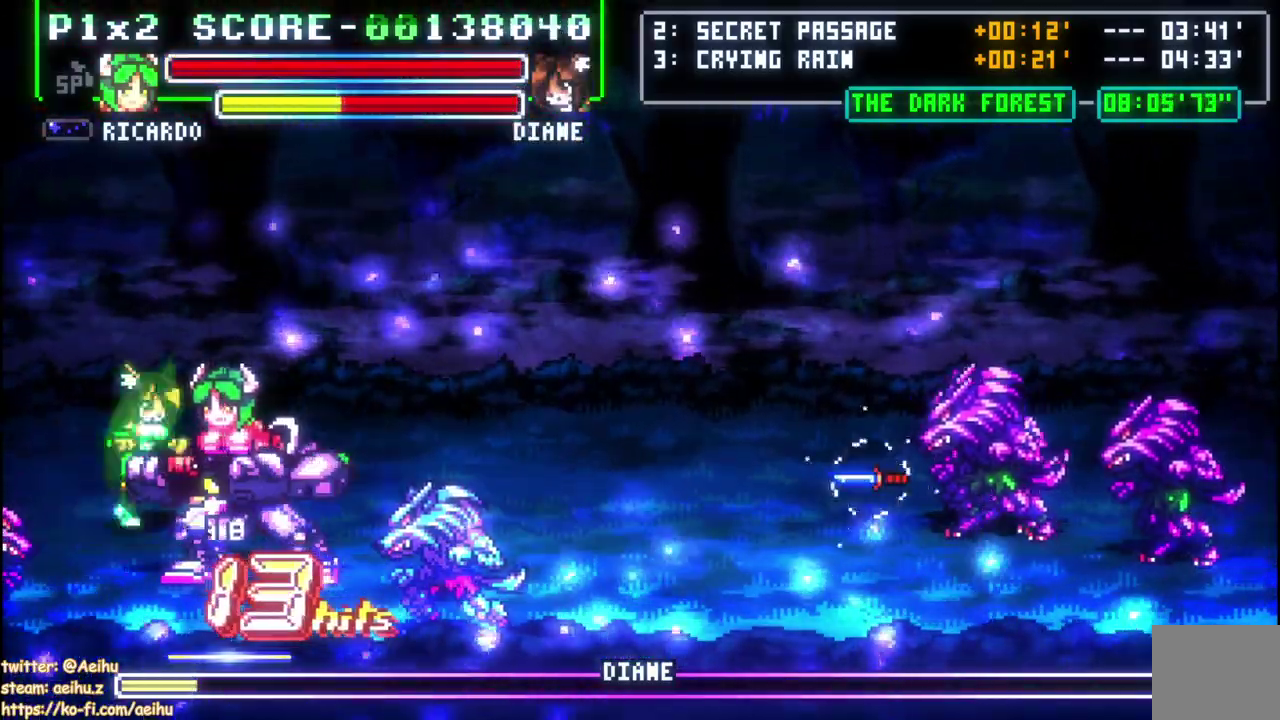
{"buttons": [], "right_stick": "center", "events": [[17, "SQUARE", "down"], [83, "DPAD_LEFT", "up"], [150, "SQUARE", "up"], [333, "DPAD_UP", "up"]]}
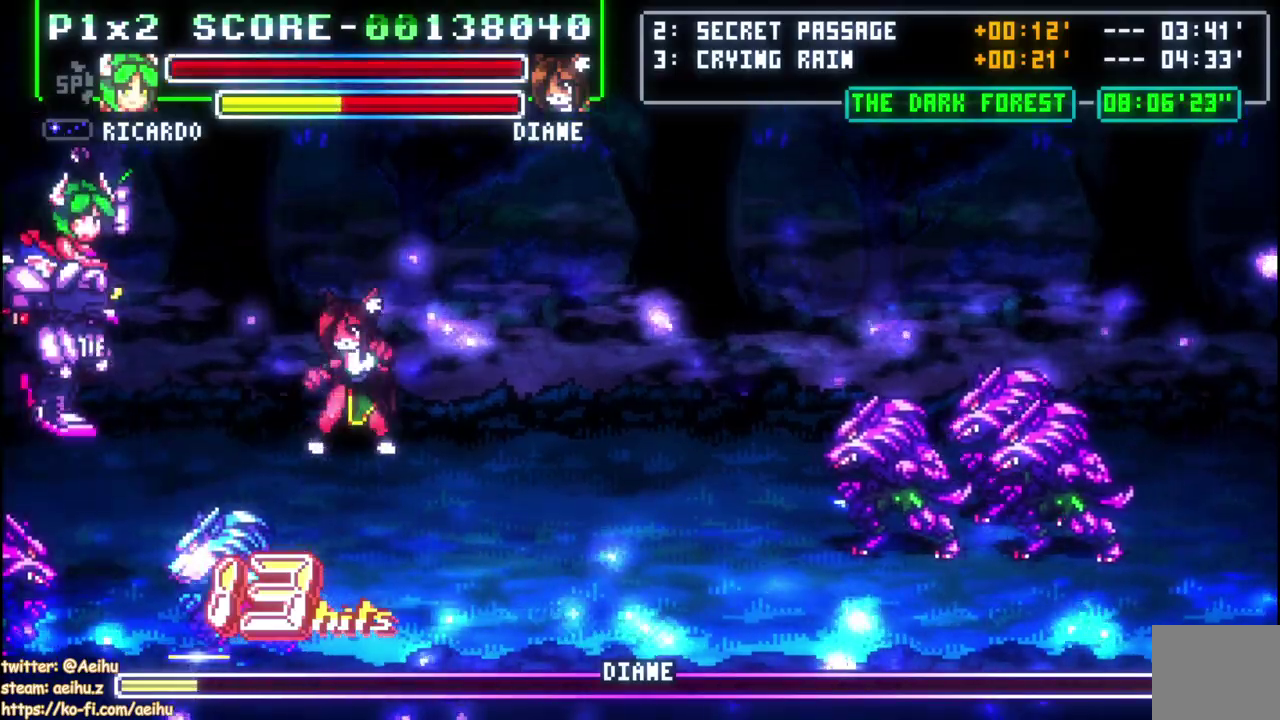
{"buttons": ["DPAD_RIGHT"], "right_stick": "center", "events": [[450, "DPAD_RIGHT", "down"]]}
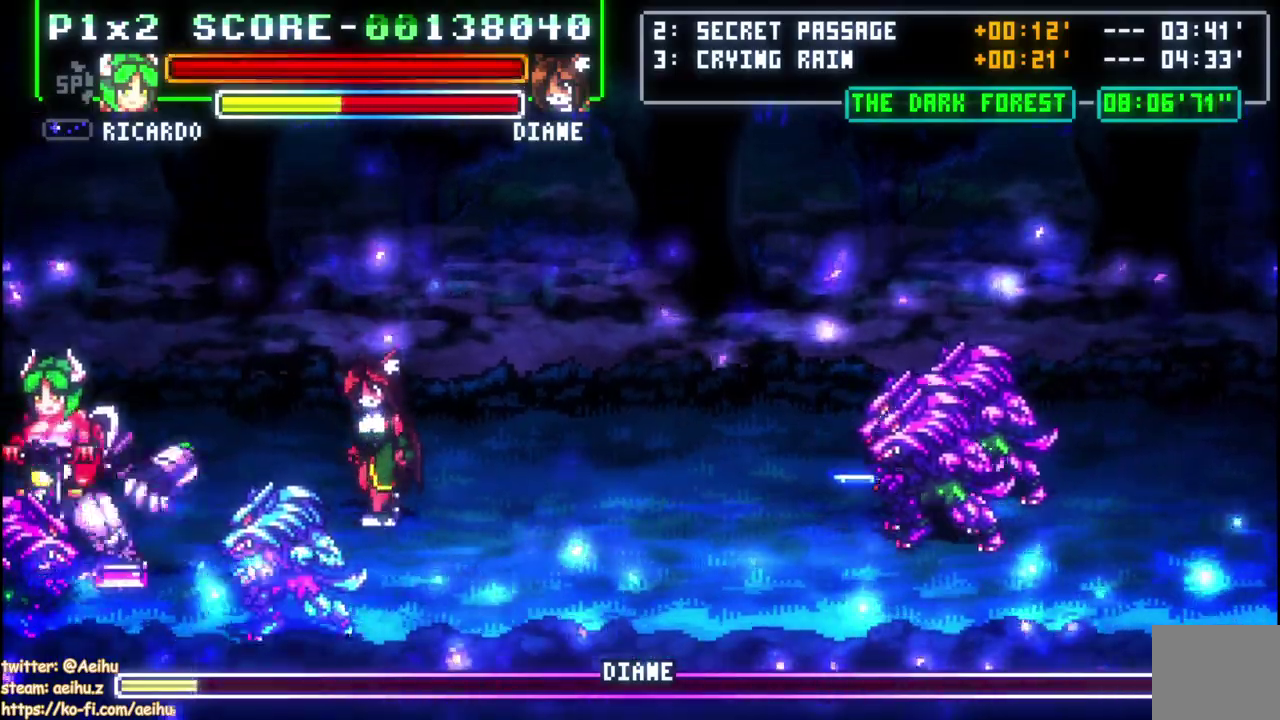
{"buttons": ["DPAD_DOWN", "DPAD_RIGHT"], "right_stick": "center", "events": [[167, "CIRCLE", "down"], [317, "CIRCLE", "up"], [350, "DPAD_RIGHT", "up"], [417, "DPAD_DOWN", "down"], [500, "DPAD_RIGHT", "down"]]}
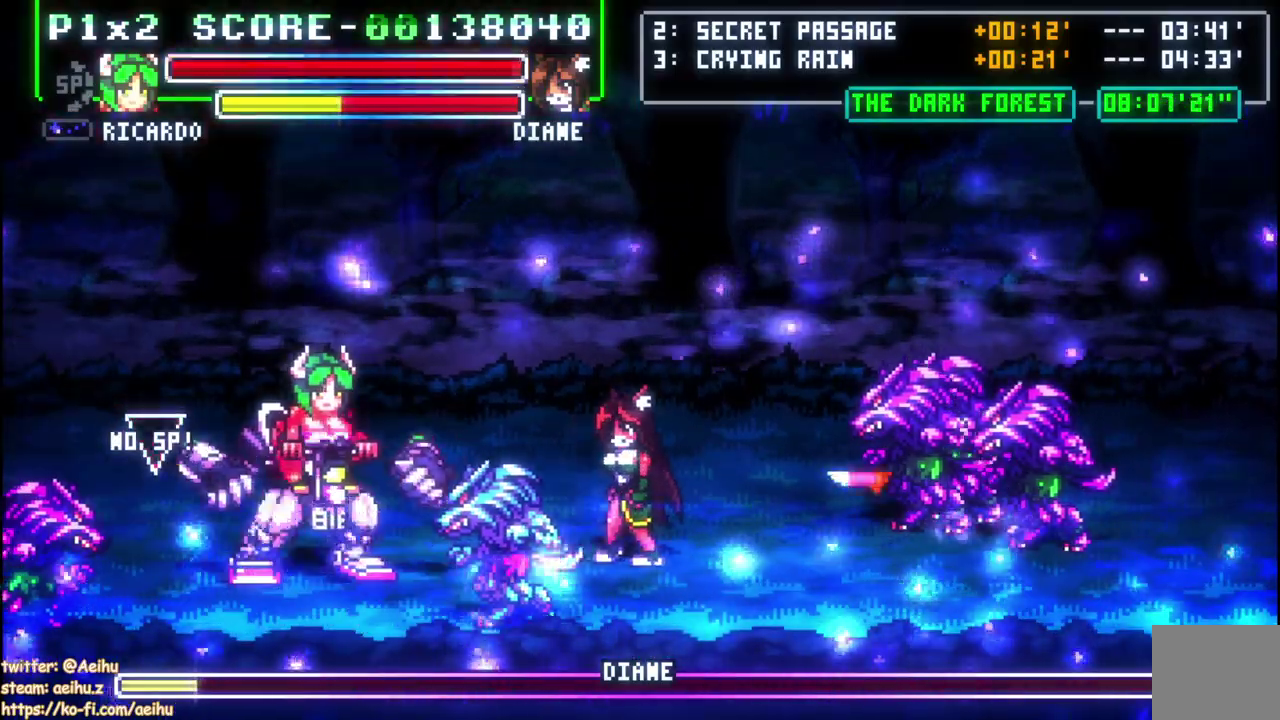
{"buttons": [], "right_stick": "center", "events": [[17, "DPAD_DOWN", "up"], [33, "DPAD_UP", "down"], [67, "DPAD_RIGHT", "up"], [100, "SQUARE", "down"], [117, "DPAD_RIGHT", "down"], [167, "DPAD_UP", "up"], [183, "DPAD_RIGHT", "up"], [417, "SQUARE", "up"]]}
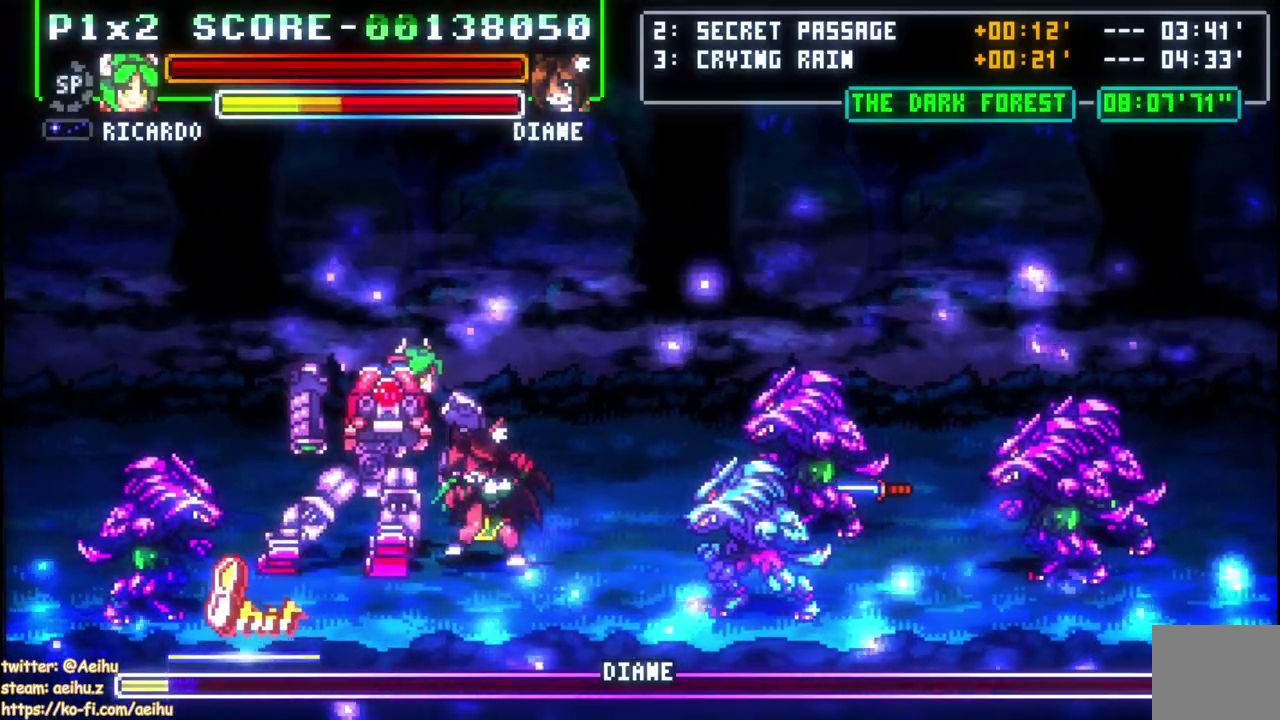
{"buttons": [], "right_stick": "center", "events": [[150, "DPAD_RIGHT", "down"], [250, "DPAD_RIGHT", "up"]]}
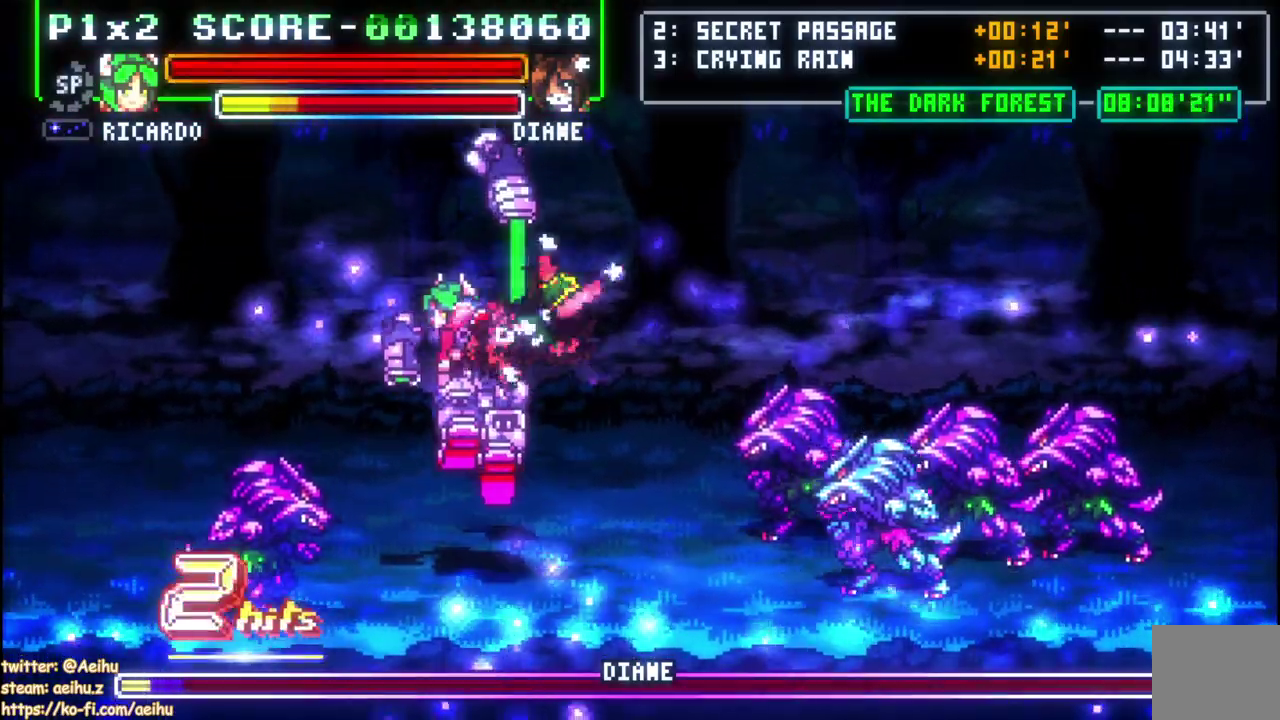
{"buttons": [], "right_stick": "center", "events": []}
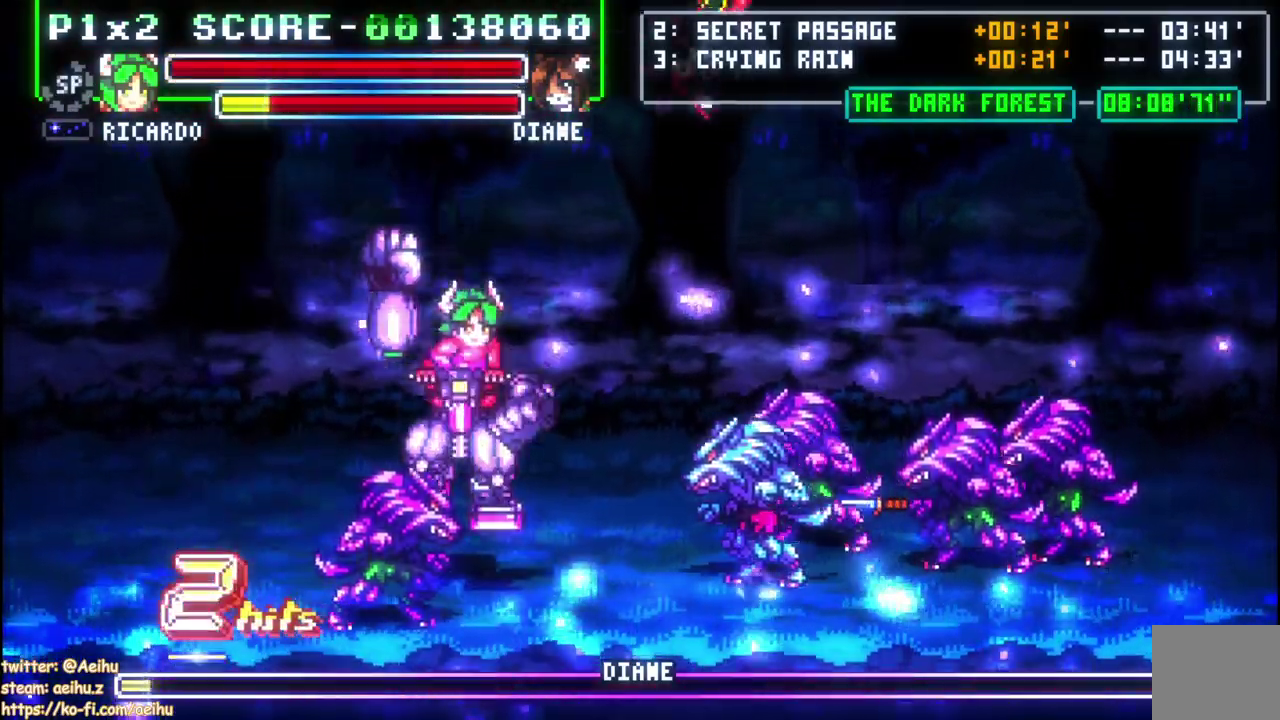
{"buttons": ["SQUARE"], "right_stick": "center", "events": [[33, "DPAD_RIGHT", "down"], [100, "DPAD_RIGHT", "up"], [150, "DPAD_RIGHT", "down"], [200, "DPAD_DOWN", "down"], [283, "DPAD_DOWN", "up"], [317, "DPAD_UP", "down"], [333, "SQUARE", "down"], [367, "DPAD_RIGHT", "up"], [383, "DPAD_UP", "up"]]}
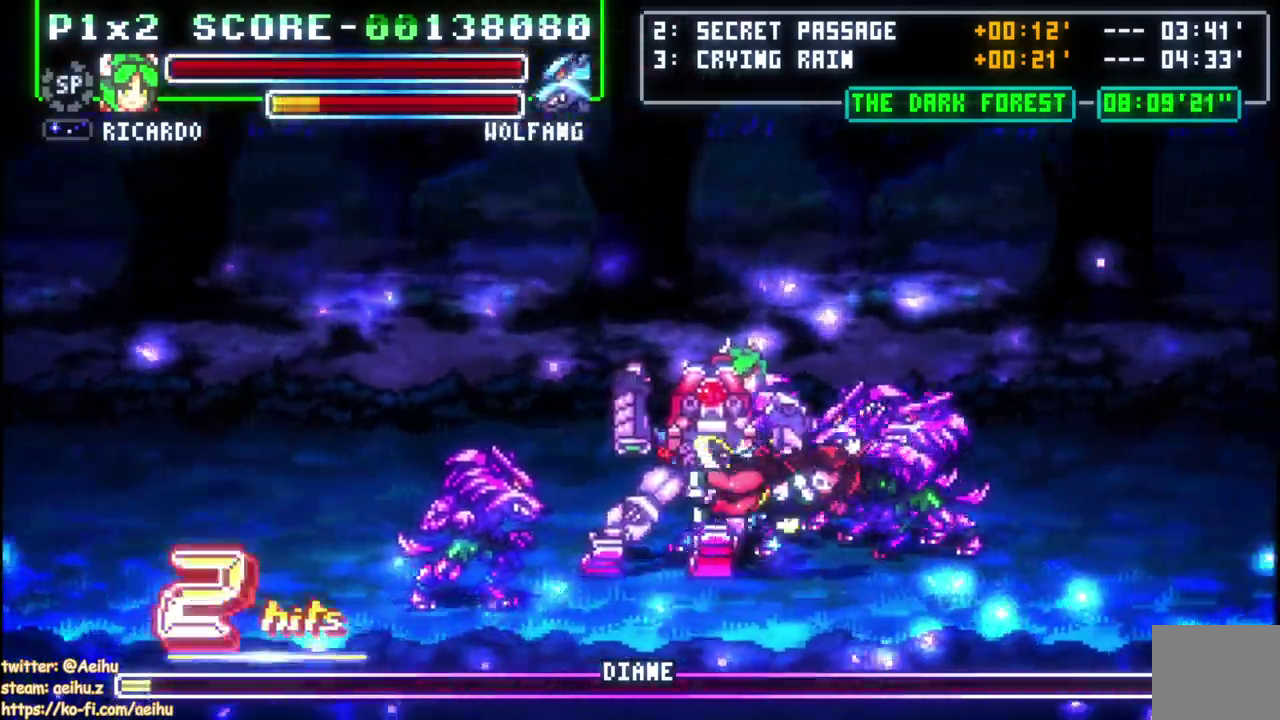
{"buttons": [], "right_stick": "center", "events": [[167, "SQUARE", "up"]]}
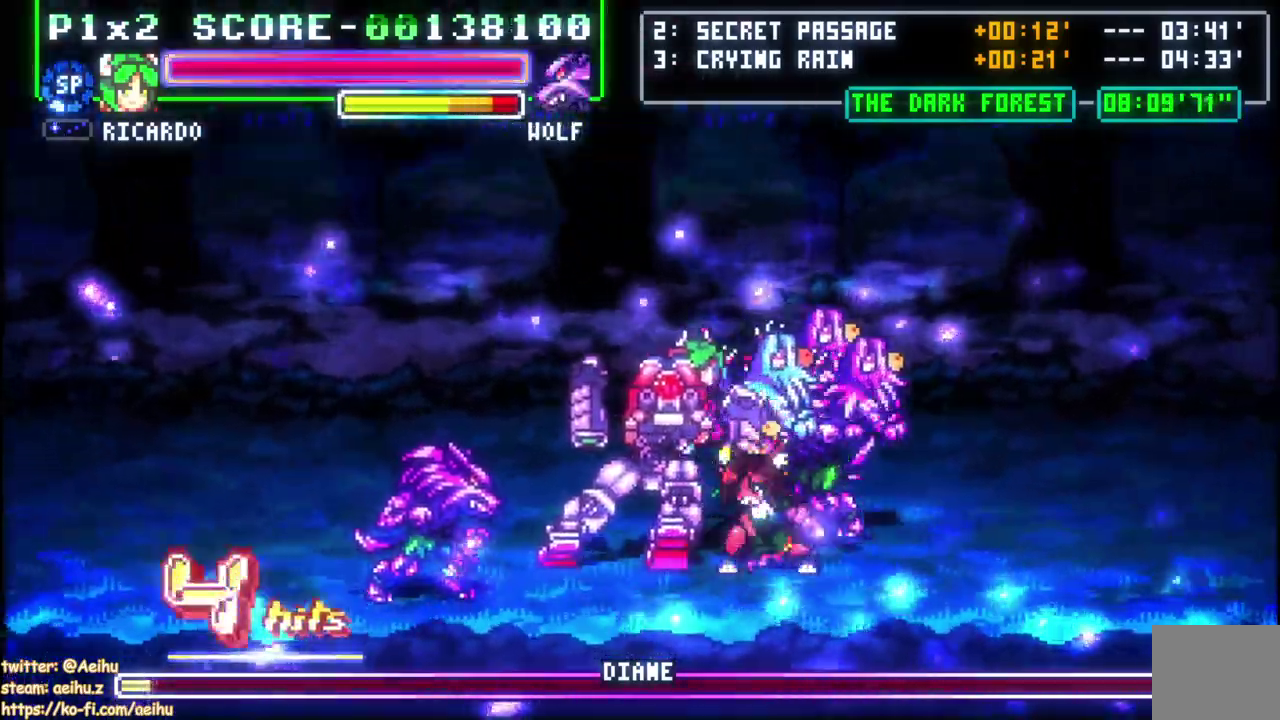
{"buttons": ["CIRCLE", "R2", "DPAD_DOWN"], "right_stick": "center", "events": [[233, "DPAD_LEFT", "down"], [267, "CIRCLE", "down"], [267, "R2", "down"], [367, "CIRCLE", "up"], [433, "CIRCLE", "down"], [450, "DPAD_DOWN", "down"], [483, "DPAD_LEFT", "up"]]}
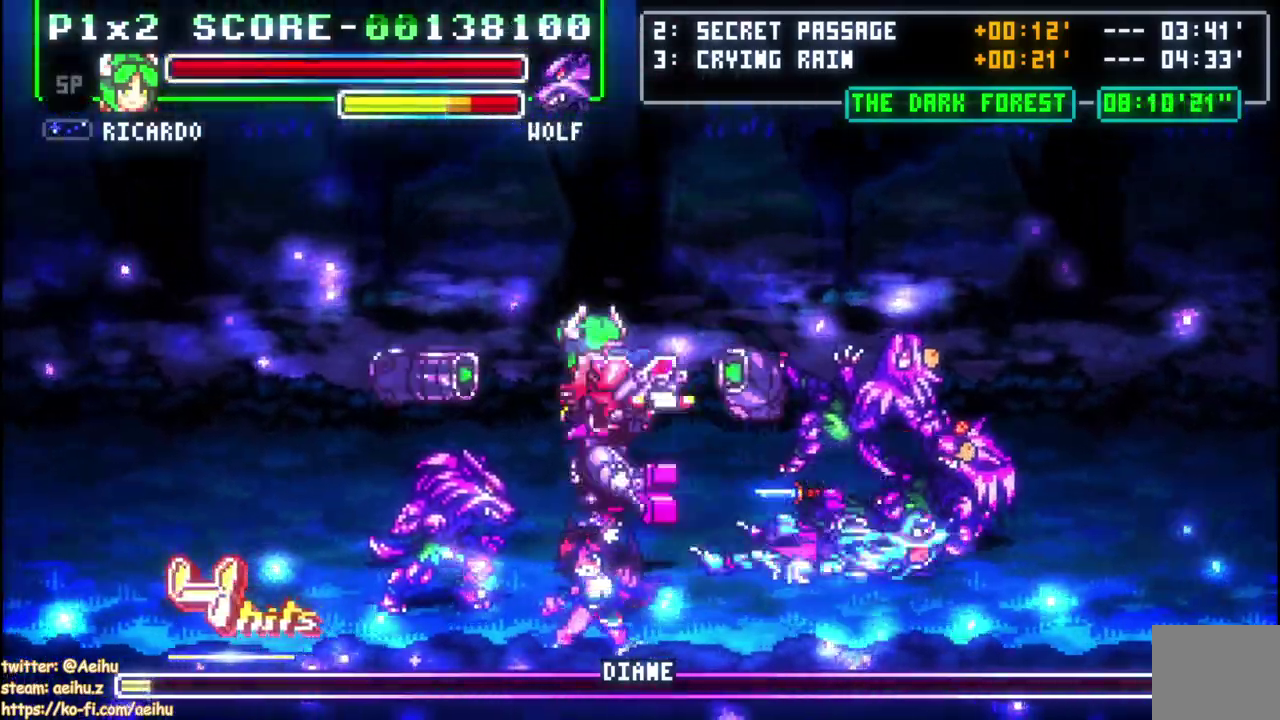
{"buttons": ["DPAD_DOWN", "DPAD_LEFT"], "right_stick": "center", "events": [[50, "DPAD_LEFT", "down"], [100, "R2", "up"], [200, "CIRCLE", "up"]]}
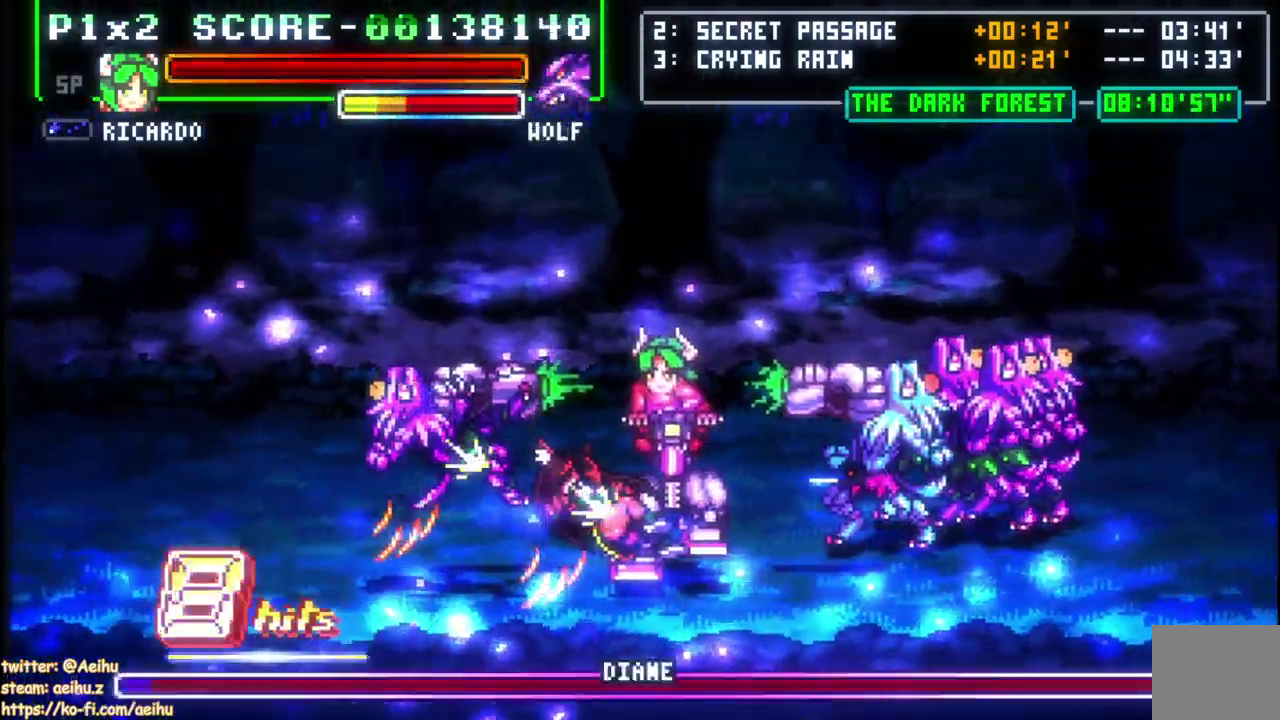
{"buttons": ["DPAD_DOWN", "DPAD_LEFT"], "right_stick": "center", "events": []}
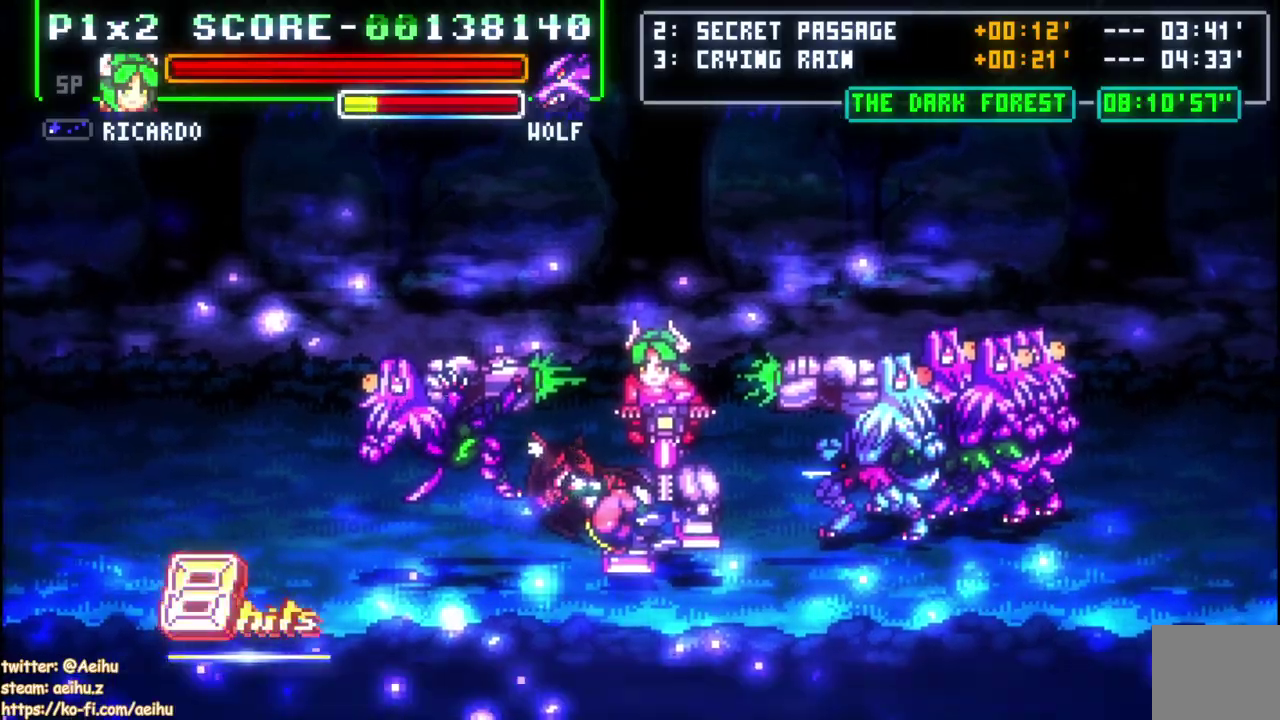
{"buttons": ["DPAD_DOWN", "DPAD_LEFT"], "right_stick": "center", "events": []}
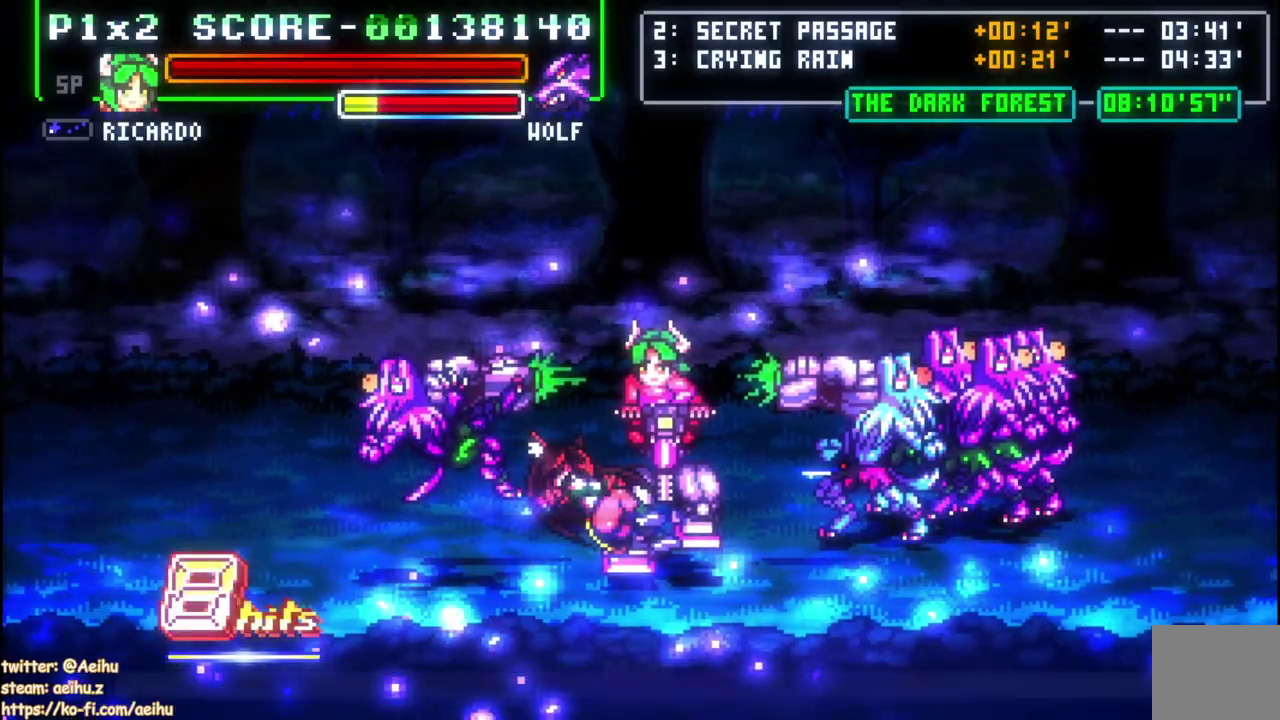
{"buttons": ["DPAD_DOWN"], "right_stick": "center", "events": [[283, "DPAD_LEFT", "up"]]}